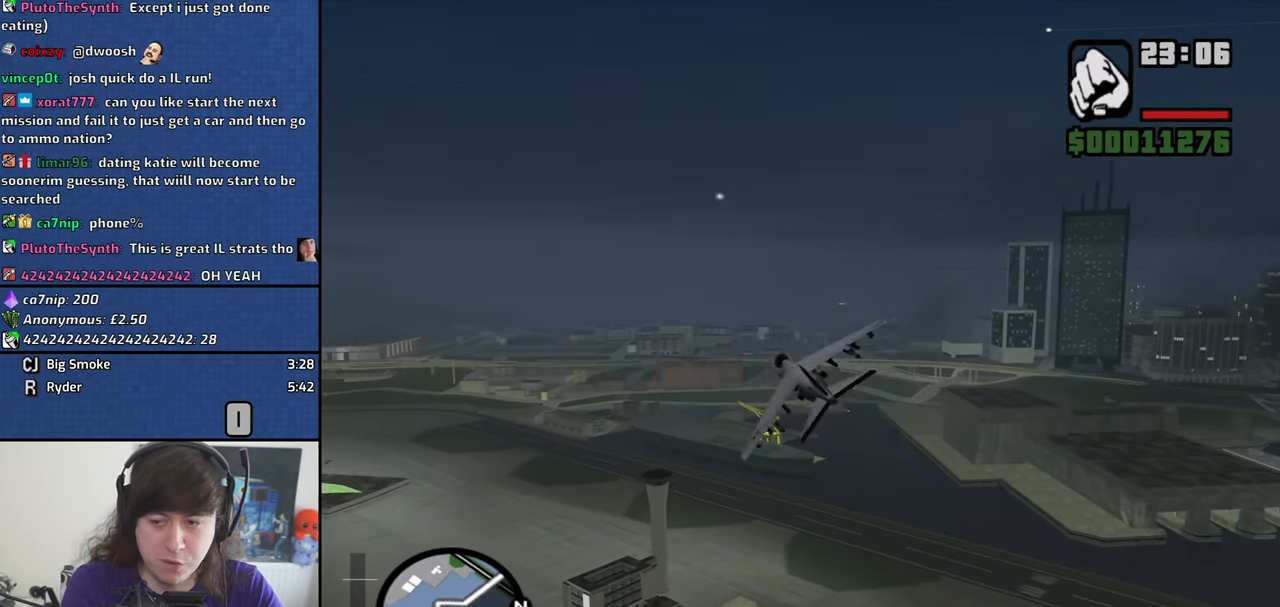
Gameplay with keyboard and mouse; each line is a JSON object with the keys and mouse buttons held at the frame after it. "events" lists presses ("down") and releases ("up") of "1", "2", "3", "4", "5", "6", "8", "a", "alt", "b", "c", "ctrl", "d", "down", "e", "escape", "f", "f1", "f2", "f3", "g", "h", "left", "n", "num2", "q", "r", "right", "s", "shift", "space", "t", "tab", "v", "w", "x", "y", "z", "mouse_left", "mouse_middle", "mouse_right" and "mouse_wheel_down" between this image and that frame as [ms after this image, input, new state], when the widget could be followed in between. "mouse_left", "mouse_middle", "mouse_right", "mouse_wheel_down" = the "left", "middle", "right", "wheel_down" buttons of the "mouse" list. No other keys are recorded. Mouse movement is not recorded. Not read: other_keys.
{"keys": [], "mouse": [], "events": [[183, "q", "down"], [367, "q", "up"]]}
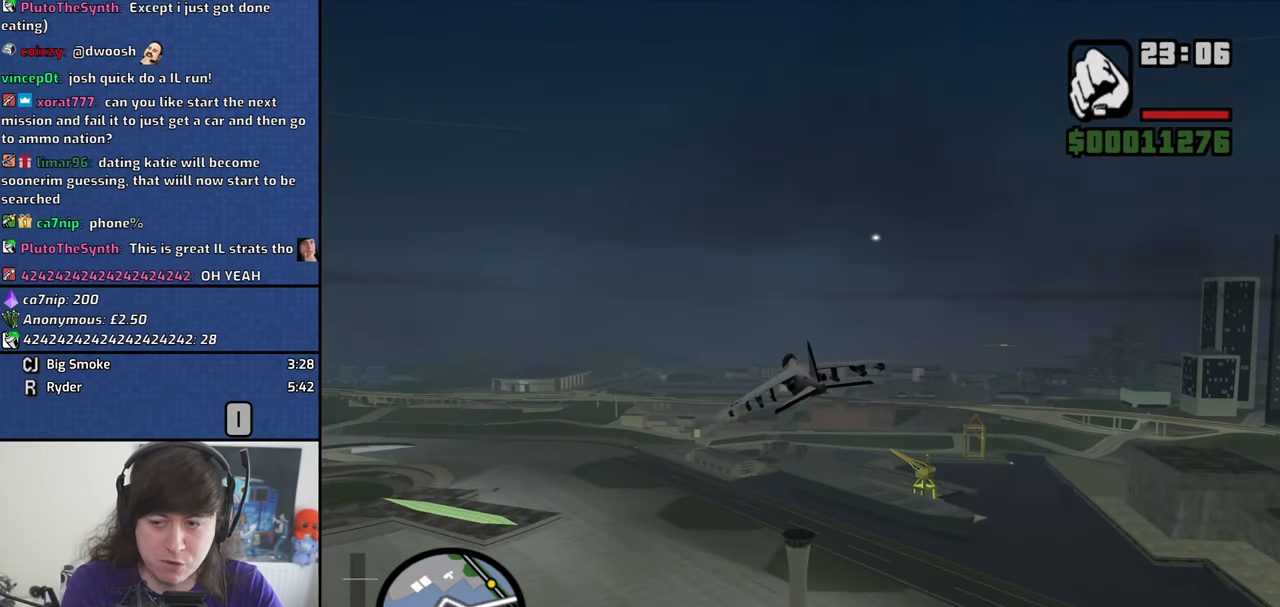
{"keys": ["left"], "mouse": [], "events": [[300, "q", "down"], [433, "left", "down"], [483, "q", "up"]]}
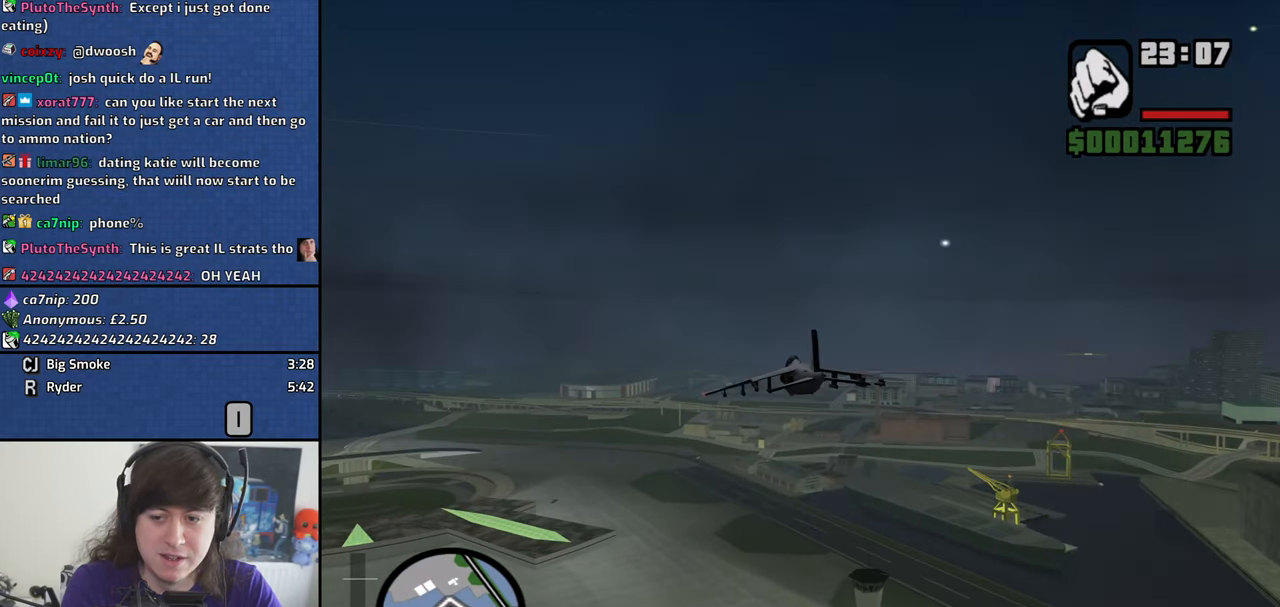
{"keys": [], "mouse": [], "events": [[33, "left", "up"]]}
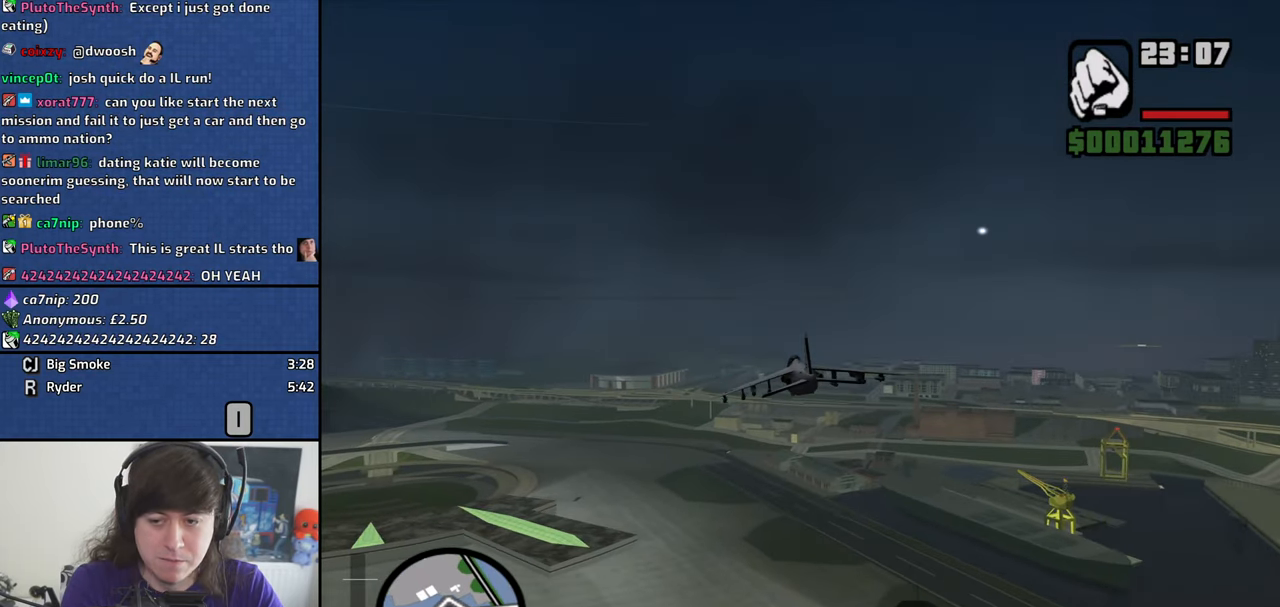
{"keys": [], "mouse": [], "events": []}
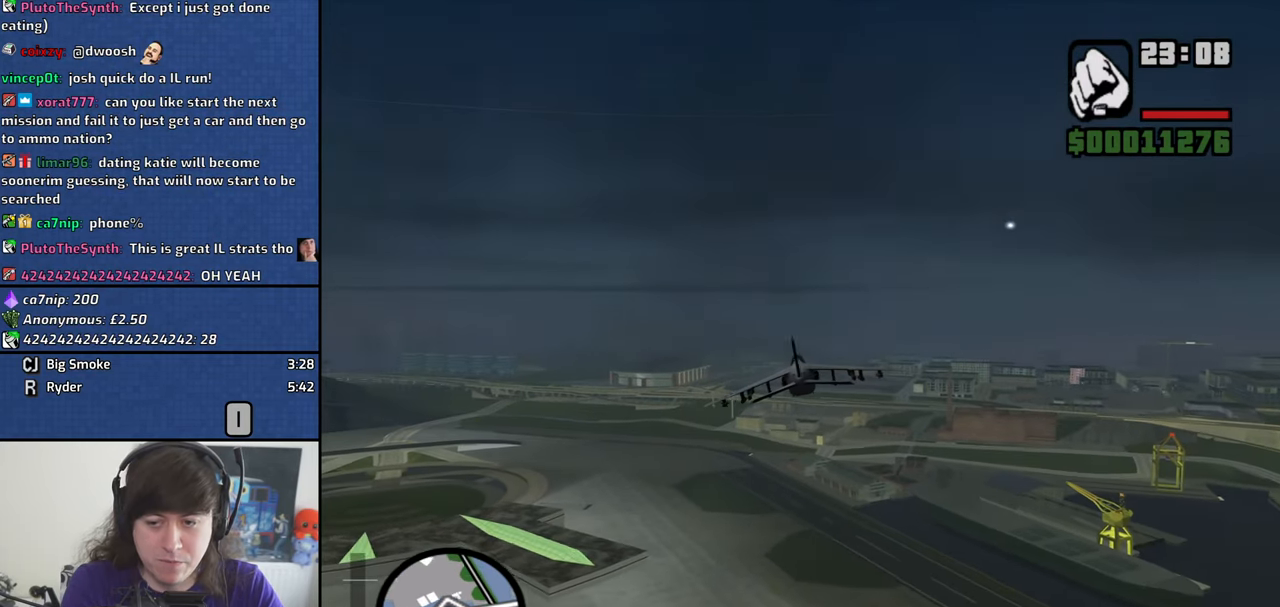
{"keys": [], "mouse": [], "events": [[383, "q", "down"], [433, "q", "up"]]}